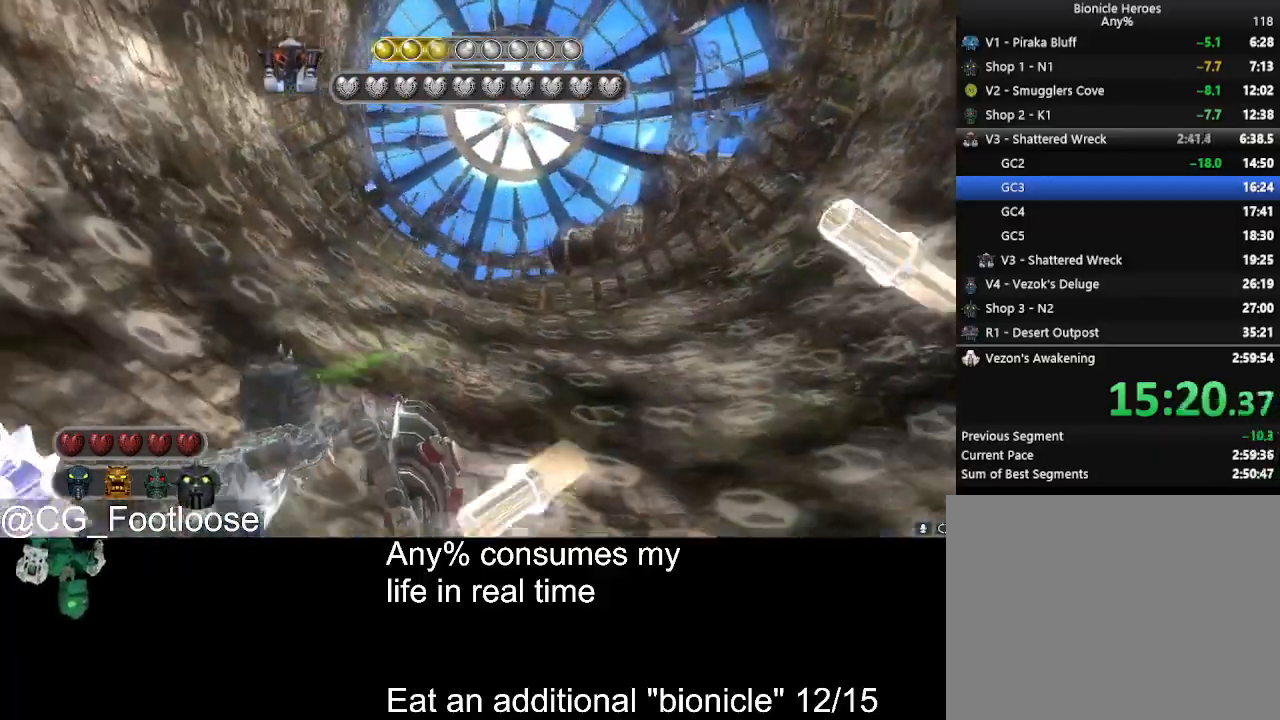
Gameplay with keyboard and mouse; each line is a JSON object with the keys and mouse buttons held at the frame after it. "events" lists presses ("down") and releases ("up") of "1", "a", "d", "down", "escape", "left", "q", "return", "right", "s", "space", "up", "w", "mouse_left", "mouse_wheel_up" and "mouse_wheel_down" between this image and that frame as [ms after this image, input, new state], when the widget could be followed in between. "mouse_left", "mouse_wheel_up", "mouse_wheel_down" = the "left", "wheel_up", "wheel_down" buttons of the "mouse" list. No other keys are recorded. Not read: mouse_move.
{"keys": ["a", "w"], "mouse": [], "events": []}
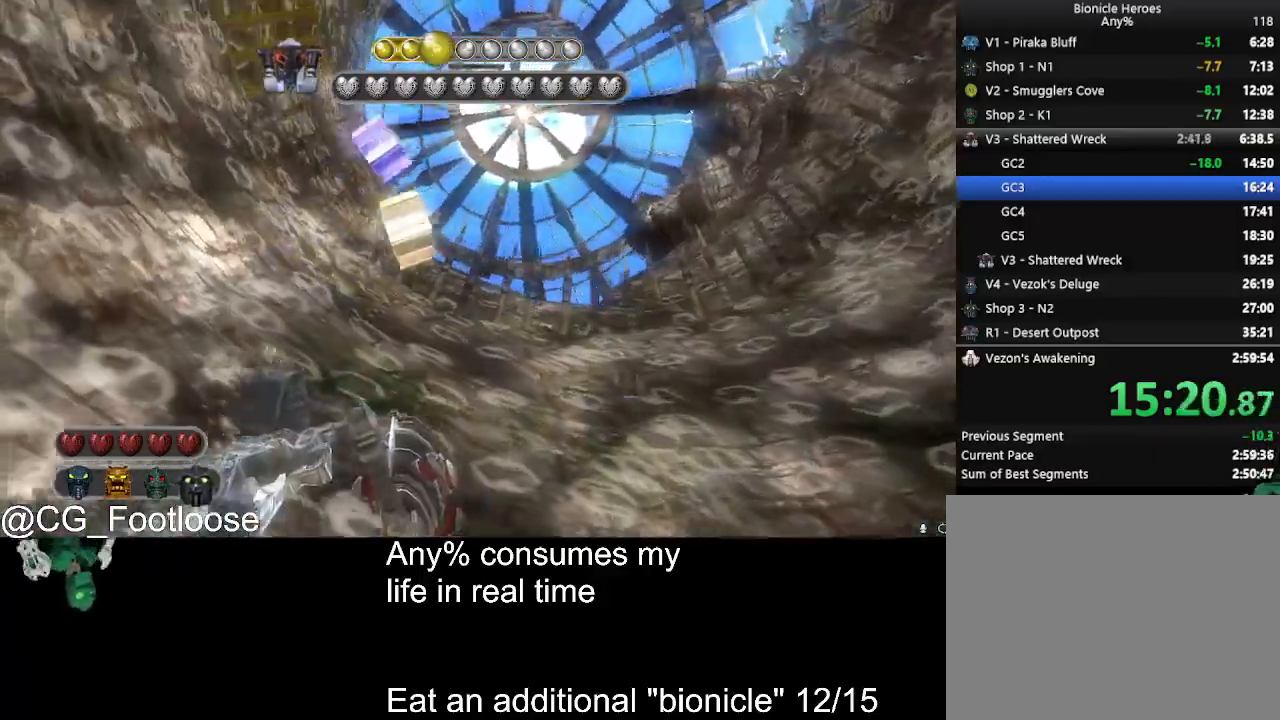
{"keys": ["a", "w"], "mouse": [], "events": []}
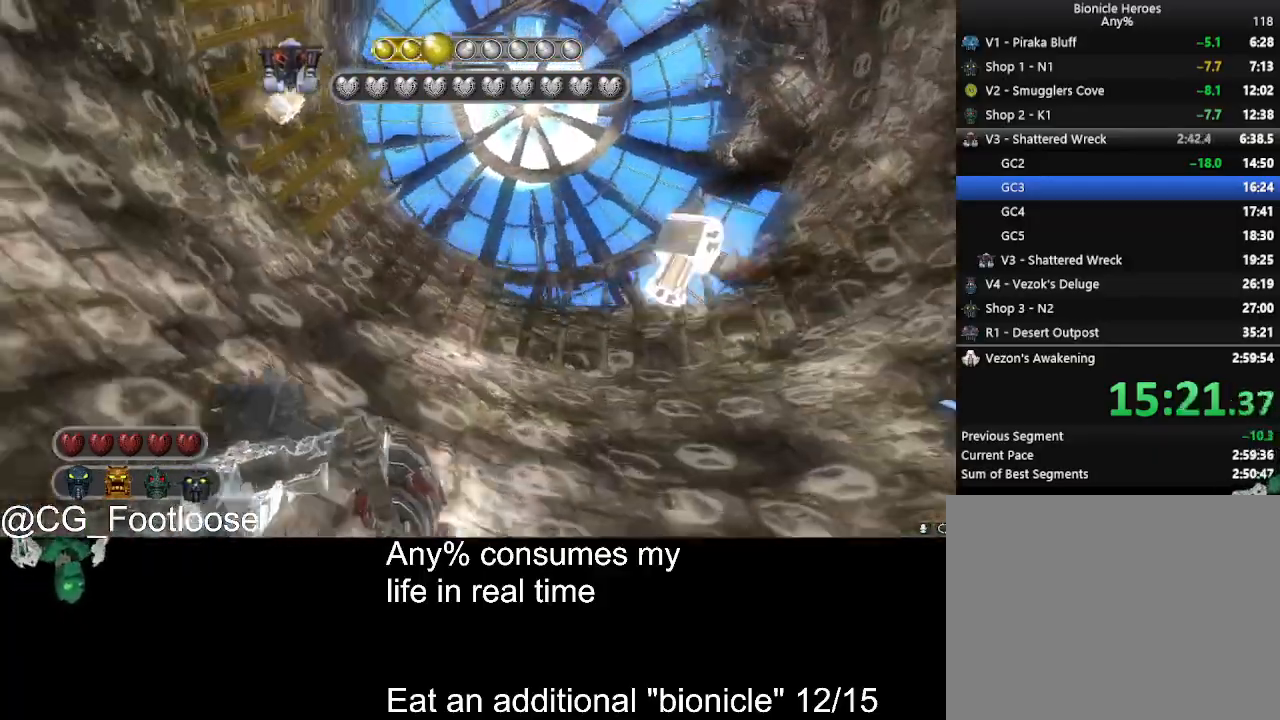
{"keys": ["w"], "mouse": [], "events": [[267, "mouse_left", "down"], [317, "mouse_left", "up"], [450, "mouse_left", "down"], [500, "a", "up"], [500, "mouse_left", "up"]]}
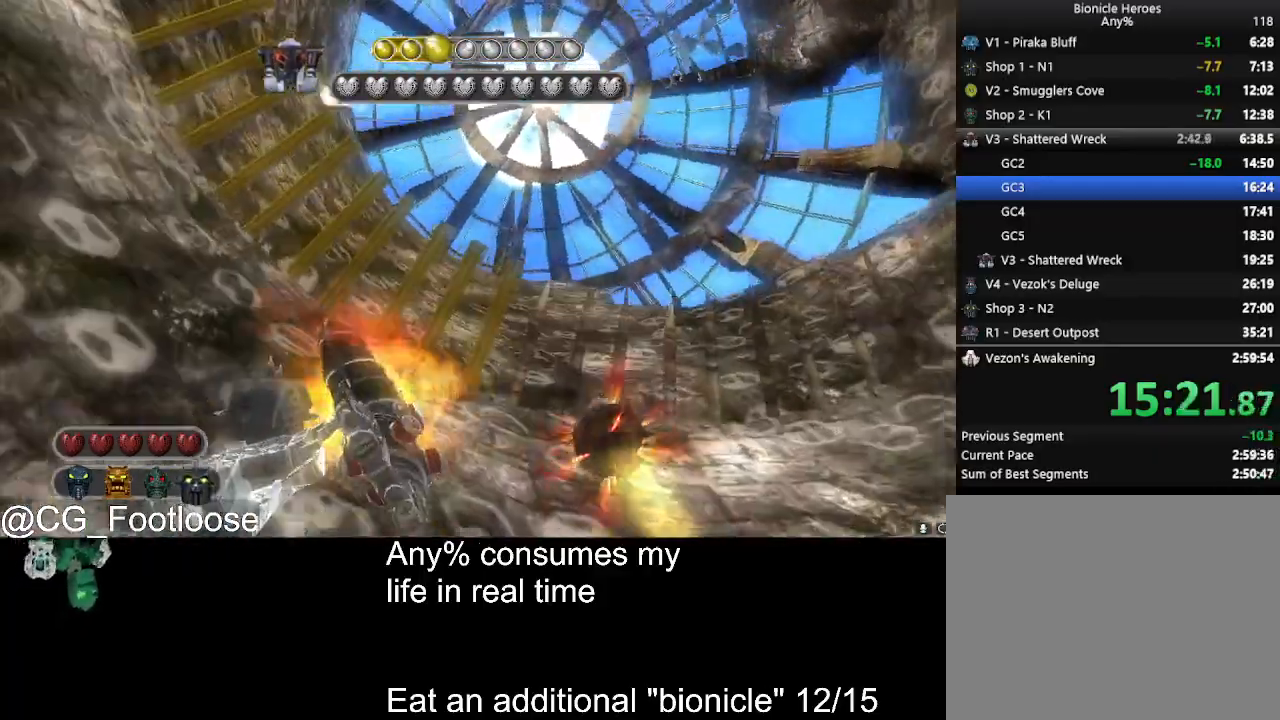
{"keys": ["w"], "mouse": ["left"], "events": [[100, "mouse_left", "down"], [183, "mouse_left", "up"], [283, "mouse_left", "down"], [367, "mouse_left", "up"], [417, "mouse_left", "down"]]}
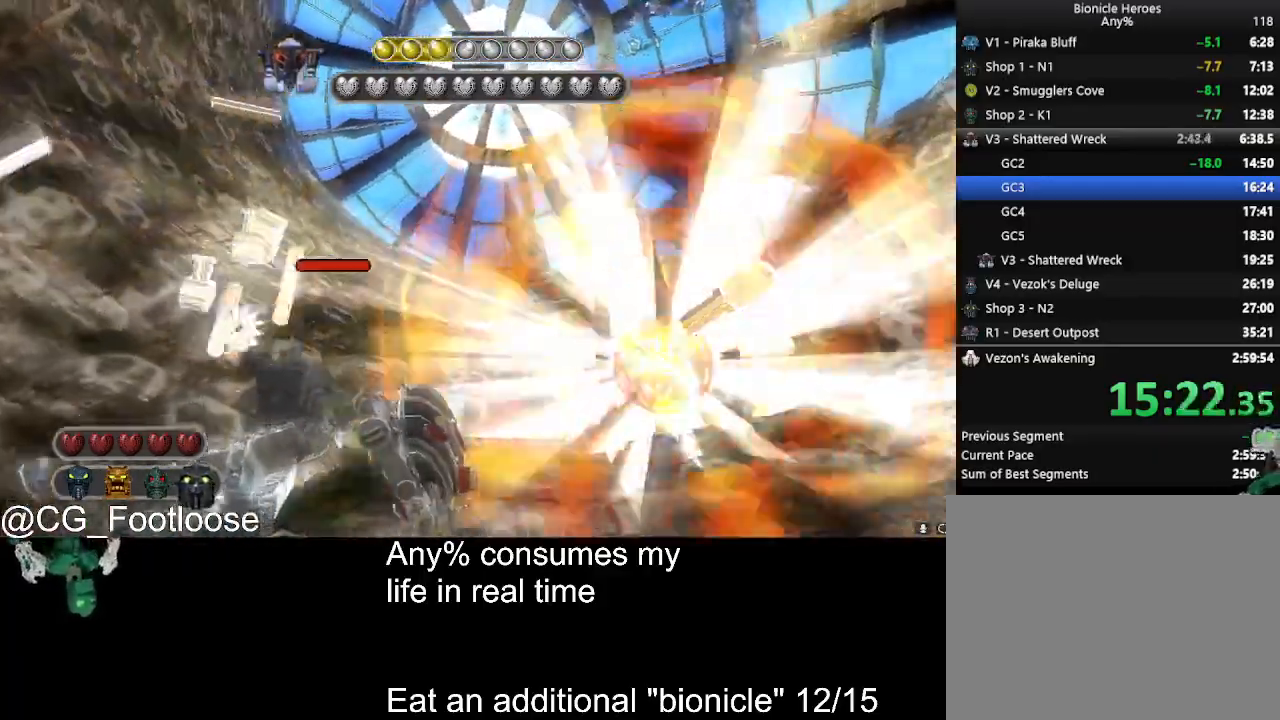
{"keys": ["a", "w"], "mouse": [], "events": [[17, "mouse_left", "up"], [67, "mouse_left", "down"], [150, "mouse_left", "up"], [350, "a", "down"]]}
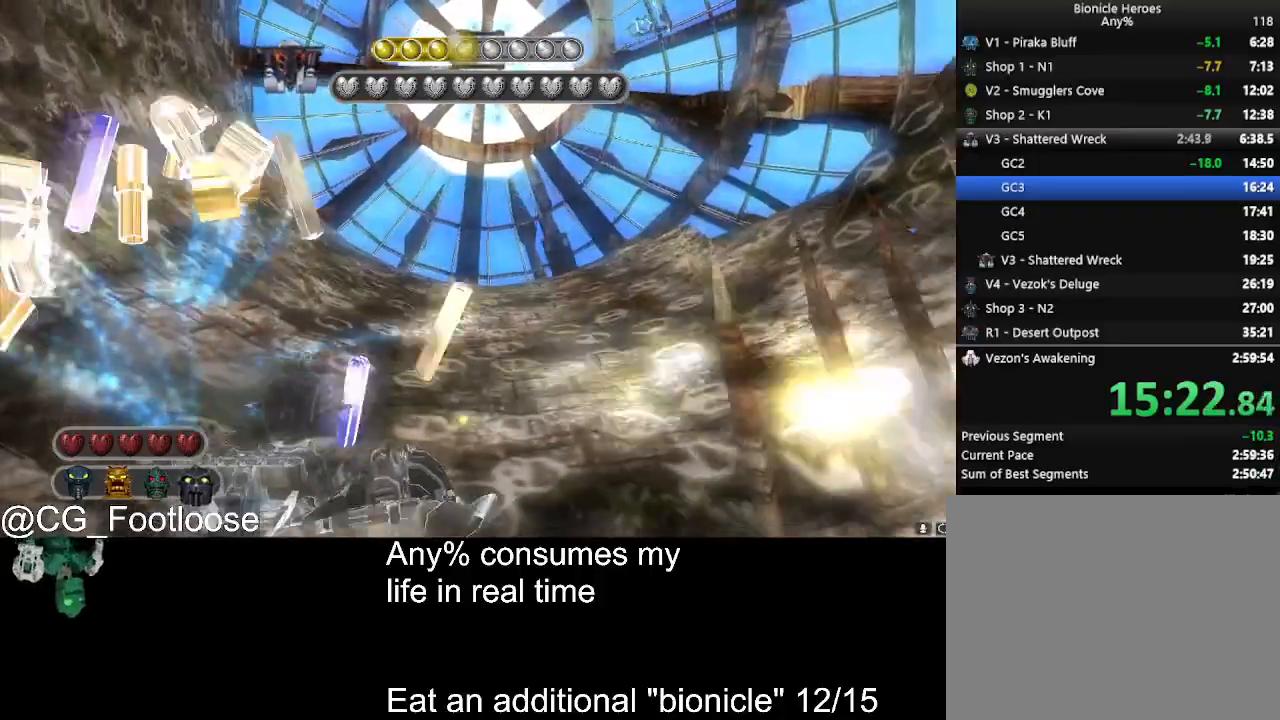
{"keys": ["a", "w"], "mouse": [], "events": [[217, "a", "up"], [350, "a", "down"]]}
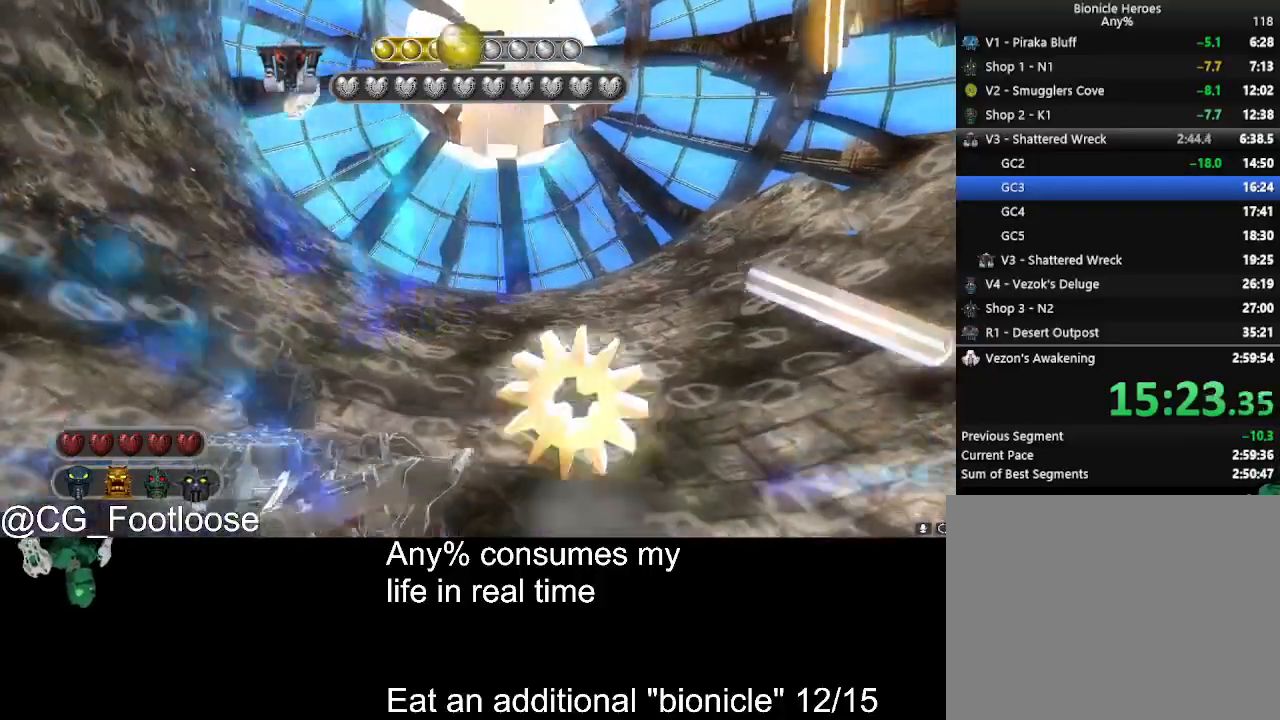
{"keys": ["a", "w"], "mouse": [], "events": [[183, "a", "up"], [367, "a", "down"]]}
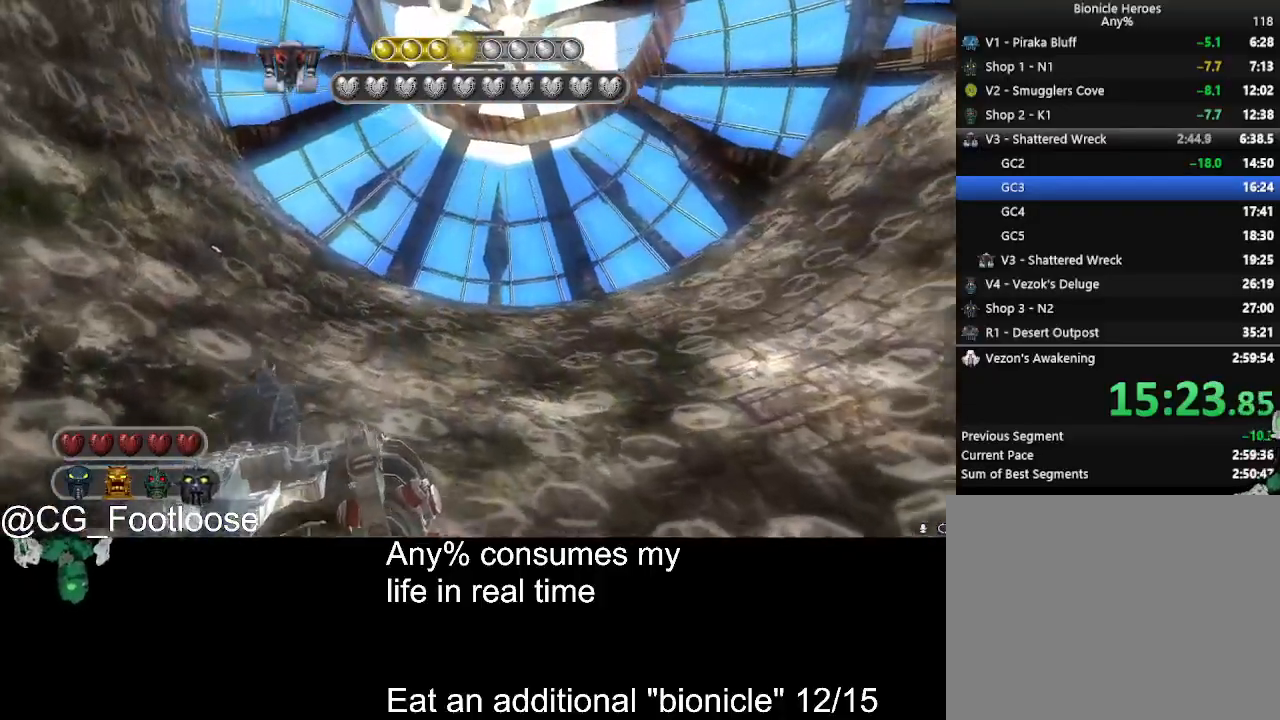
{"keys": ["a", "w"], "mouse": [], "events": [[67, "a", "up"], [300, "a", "down"]]}
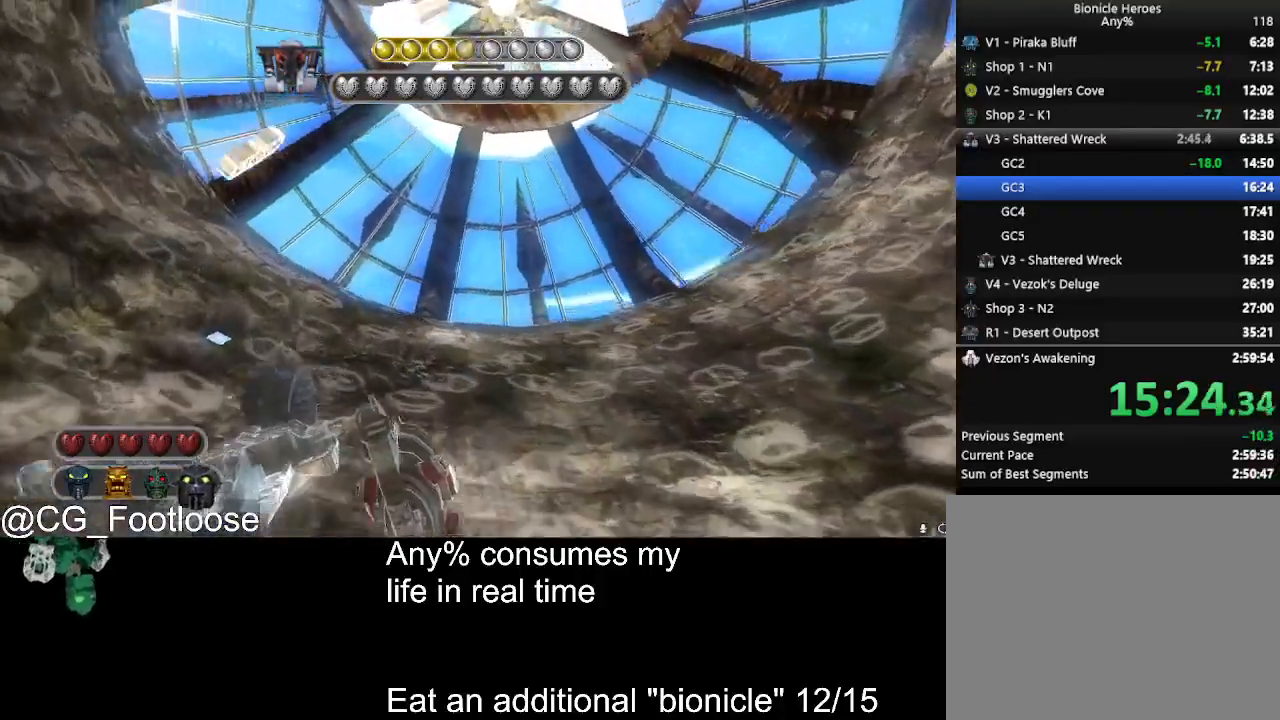
{"keys": ["w"], "mouse": [], "events": [[33, "a", "up"]]}
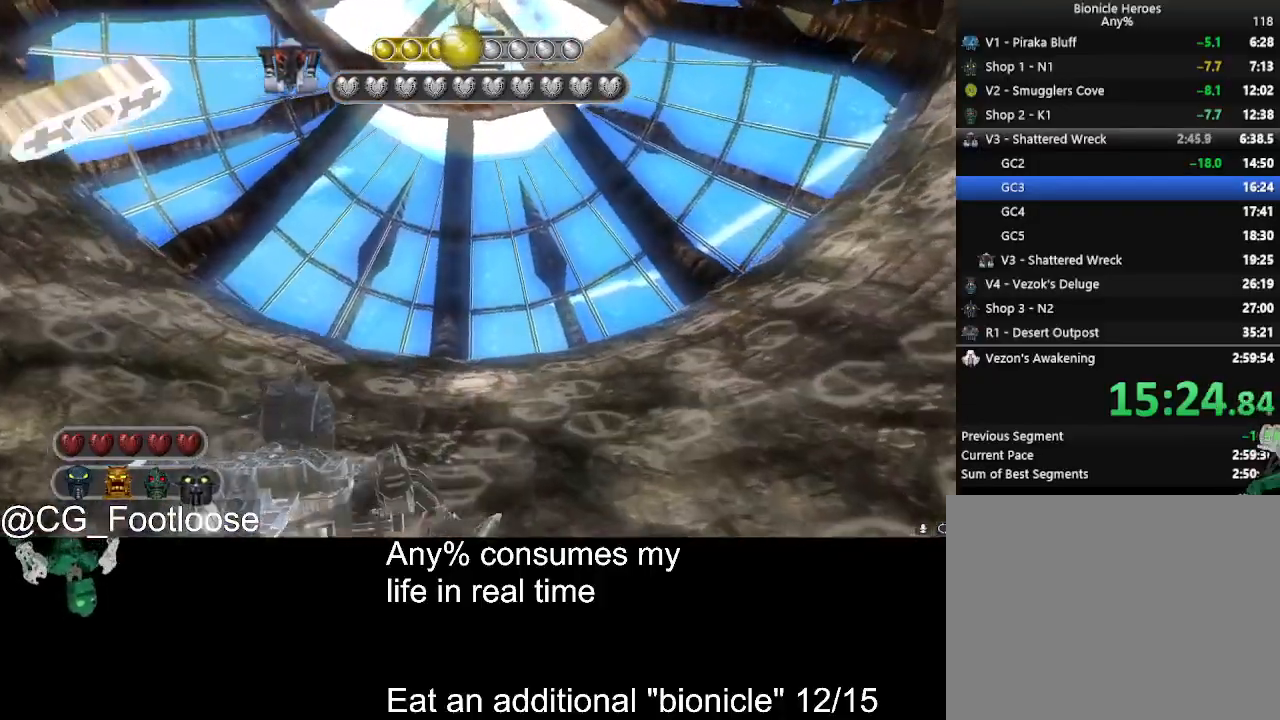
{"keys": ["a", "w"], "mouse": [], "events": [[417, "a", "down"]]}
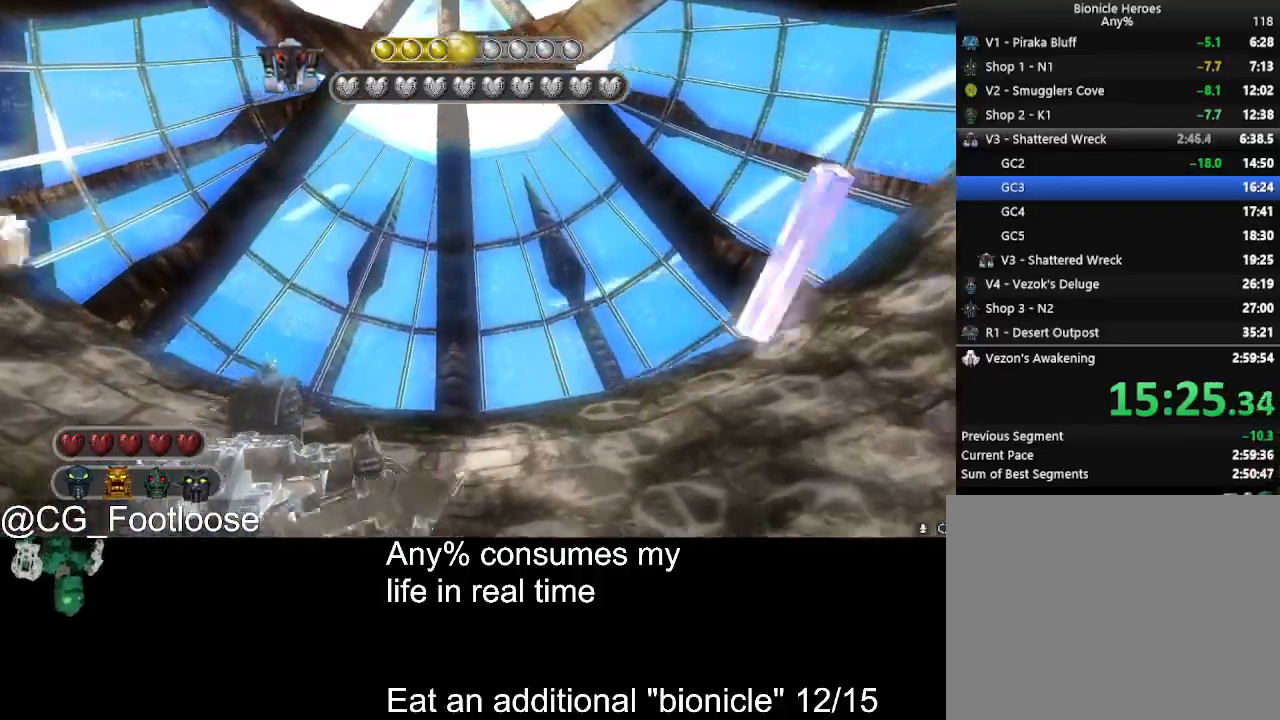
{"keys": ["w"], "mouse": [], "events": [[17, "a", "up"]]}
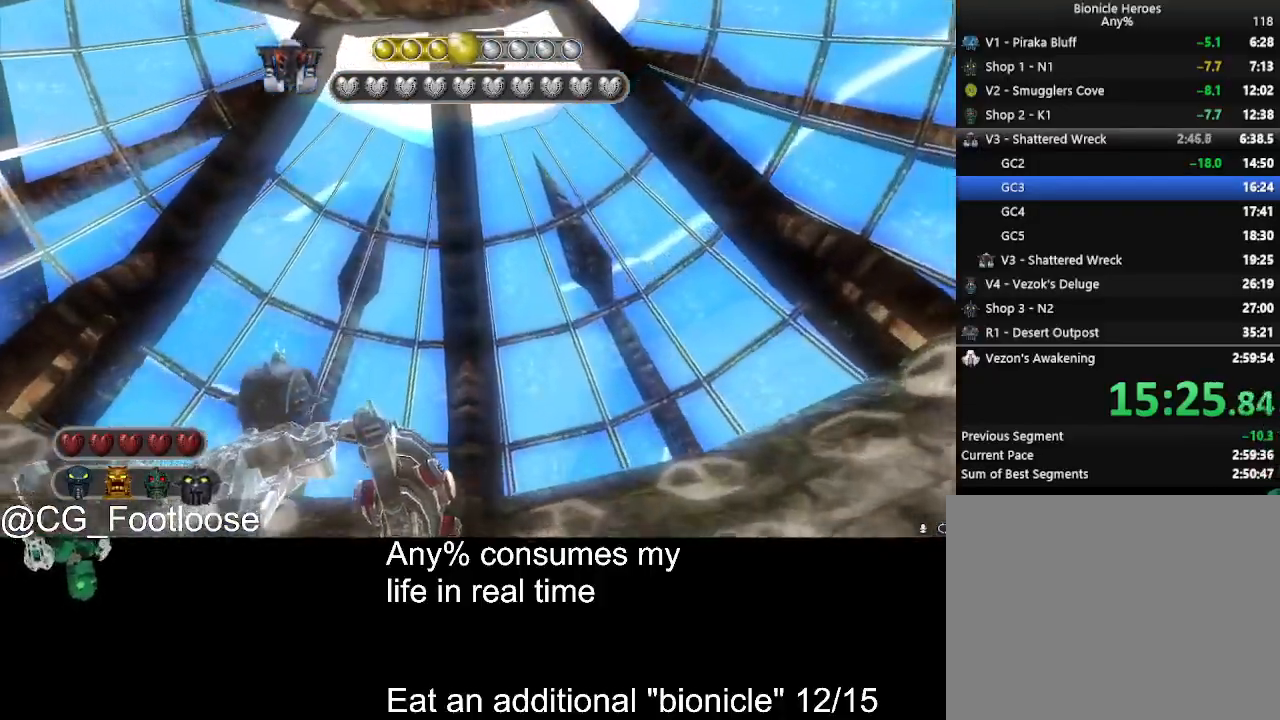
{"keys": ["w"], "mouse": [], "events": [[267, "a", "down"], [367, "a", "up"]]}
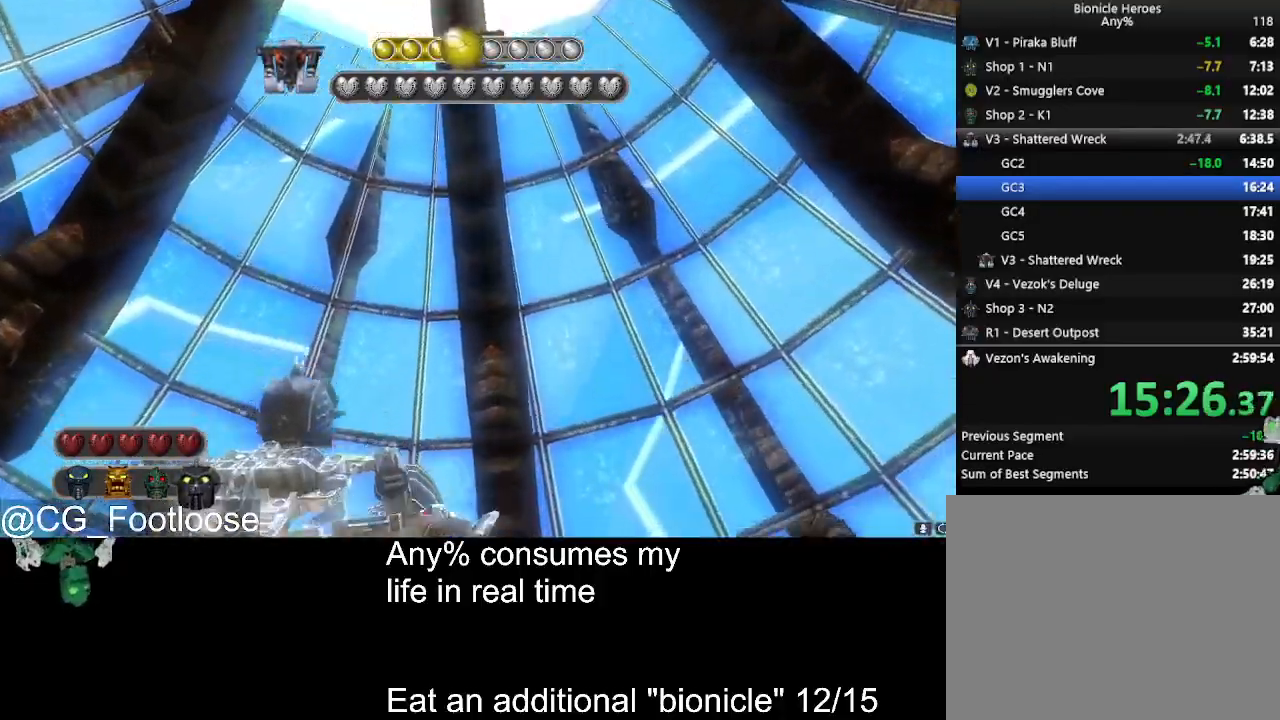
{"keys": [], "mouse": [], "events": [[467, "w", "up"]]}
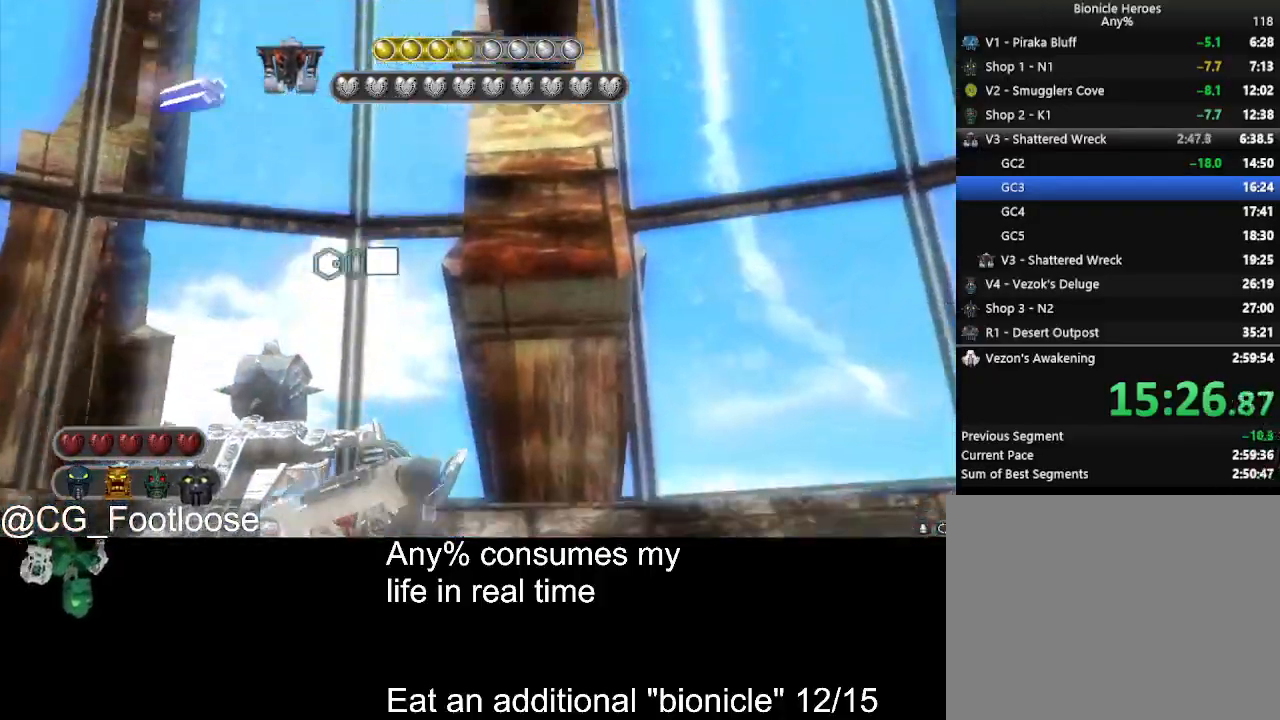
{"keys": [], "mouse": [], "events": []}
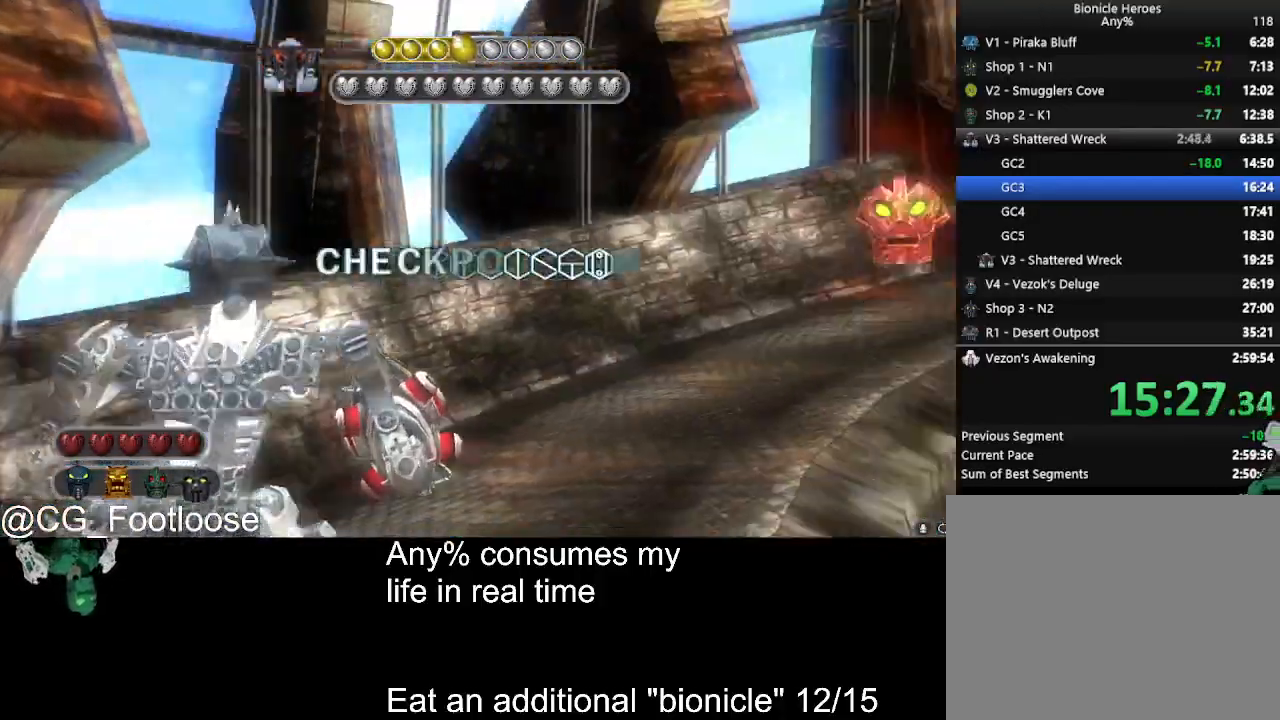
{"keys": [], "mouse": [], "events": []}
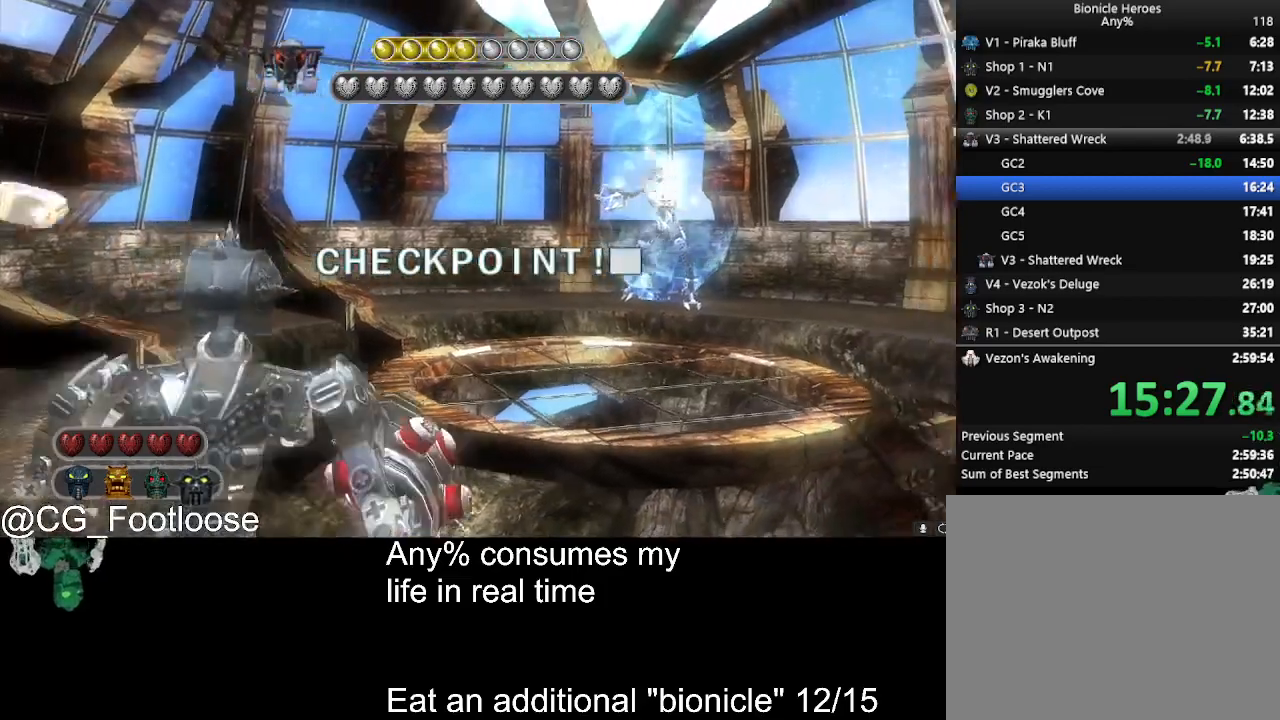
{"keys": ["d", "s"], "mouse": ["wheel_up"], "events": [[233, "d", "down"], [417, "mouse_wheel_up", "down"], [417, "s", "down"]]}
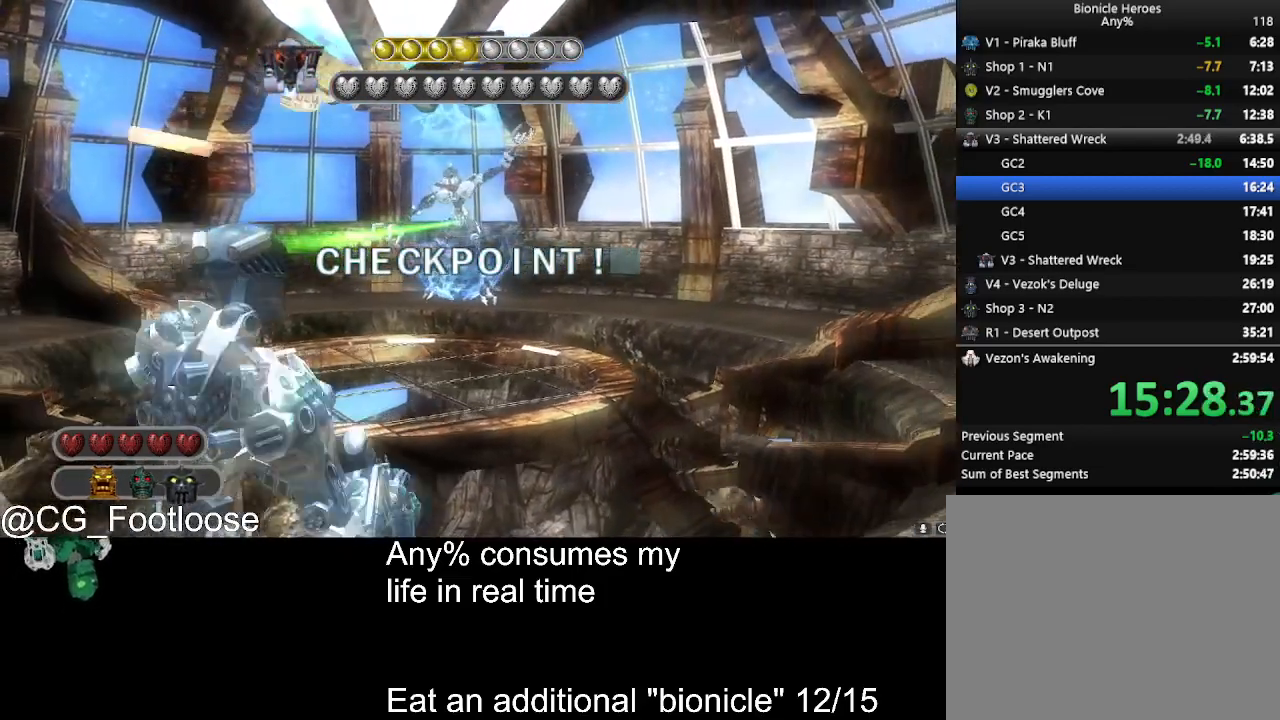
{"keys": ["d"], "mouse": ["left"], "events": [[17, "d", "up"], [17, "mouse_wheel_up", "up"], [200, "a", "down"], [200, "mouse_left", "down"], [200, "s", "up"], [433, "a", "up"], [483, "d", "down"]]}
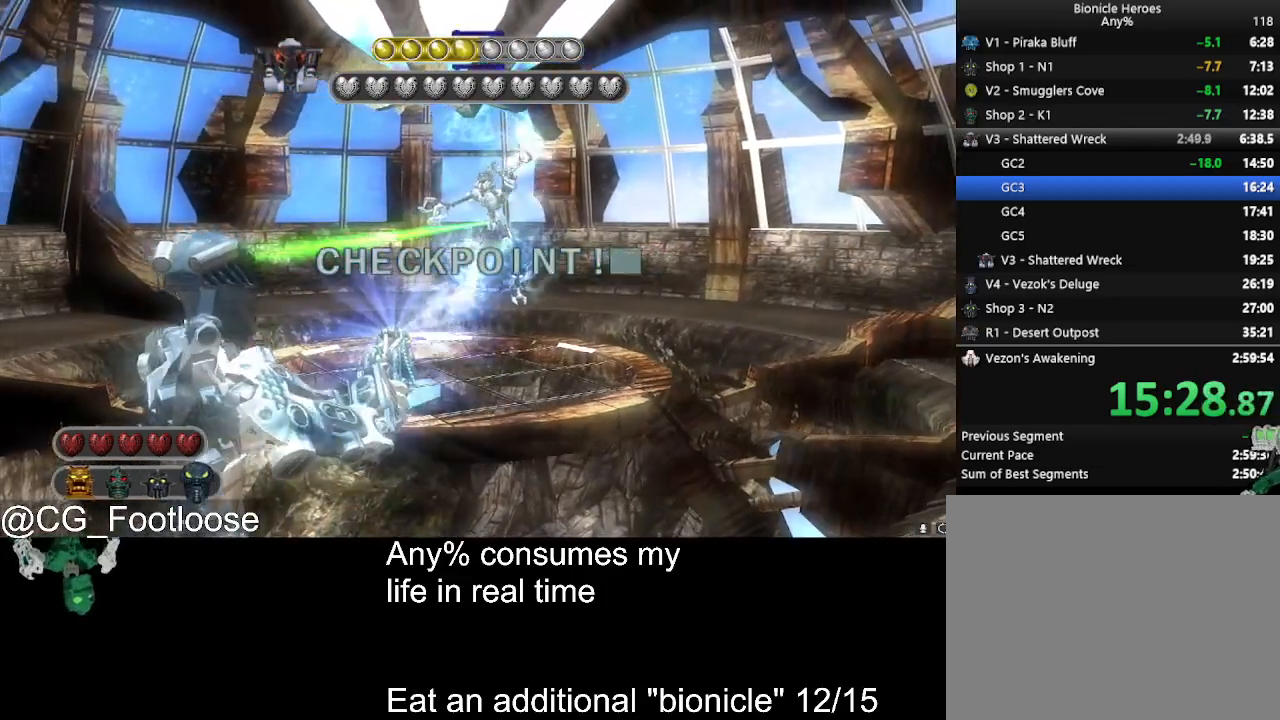
{"keys": ["a", "w"], "mouse": ["left"], "events": [[167, "a", "down"], [167, "d", "up"], [500, "w", "down"]]}
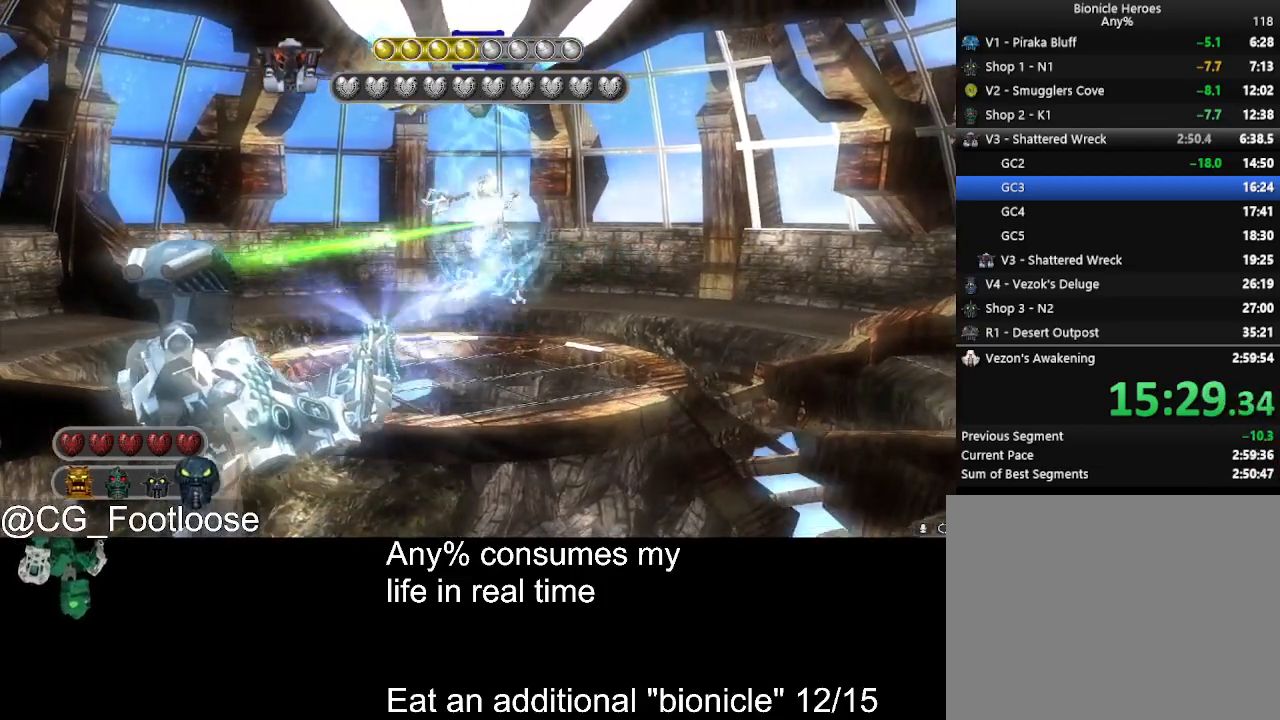
{"keys": ["a"], "mouse": ["left"], "events": [[133, "a", "up"], [183, "d", "down"], [183, "w", "up"], [417, "a", "down"], [467, "d", "up"]]}
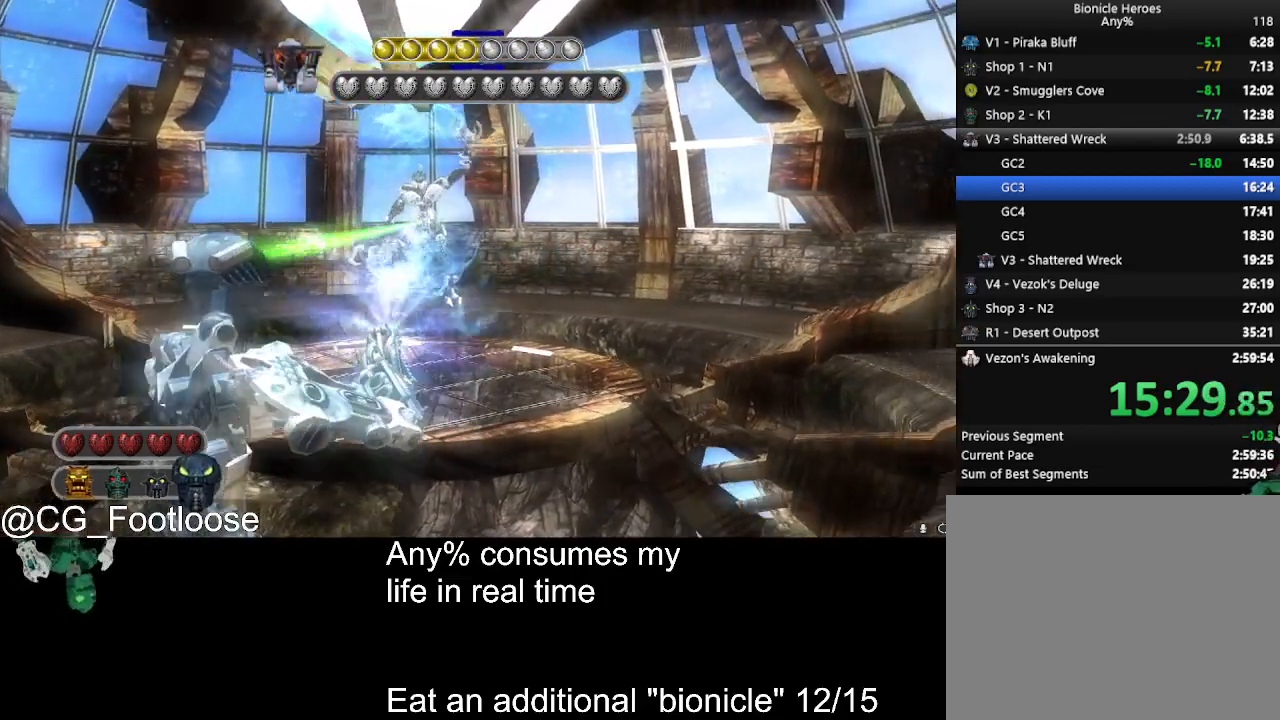
{"keys": ["d"], "mouse": ["left"], "events": [[250, "a", "up"], [250, "d", "down"]]}
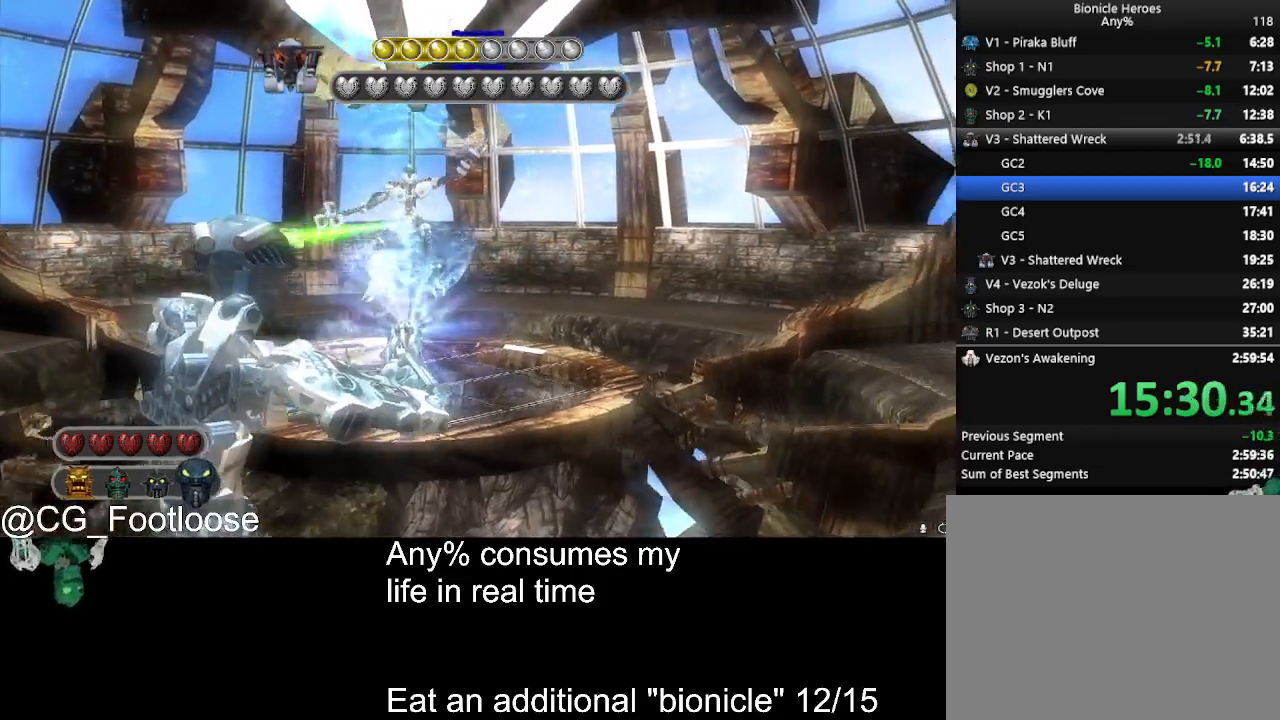
{"keys": [], "mouse": ["left"], "events": [[83, "a", "down"], [83, "d", "up"], [317, "a", "up"], [317, "d", "down"], [500, "d", "up"]]}
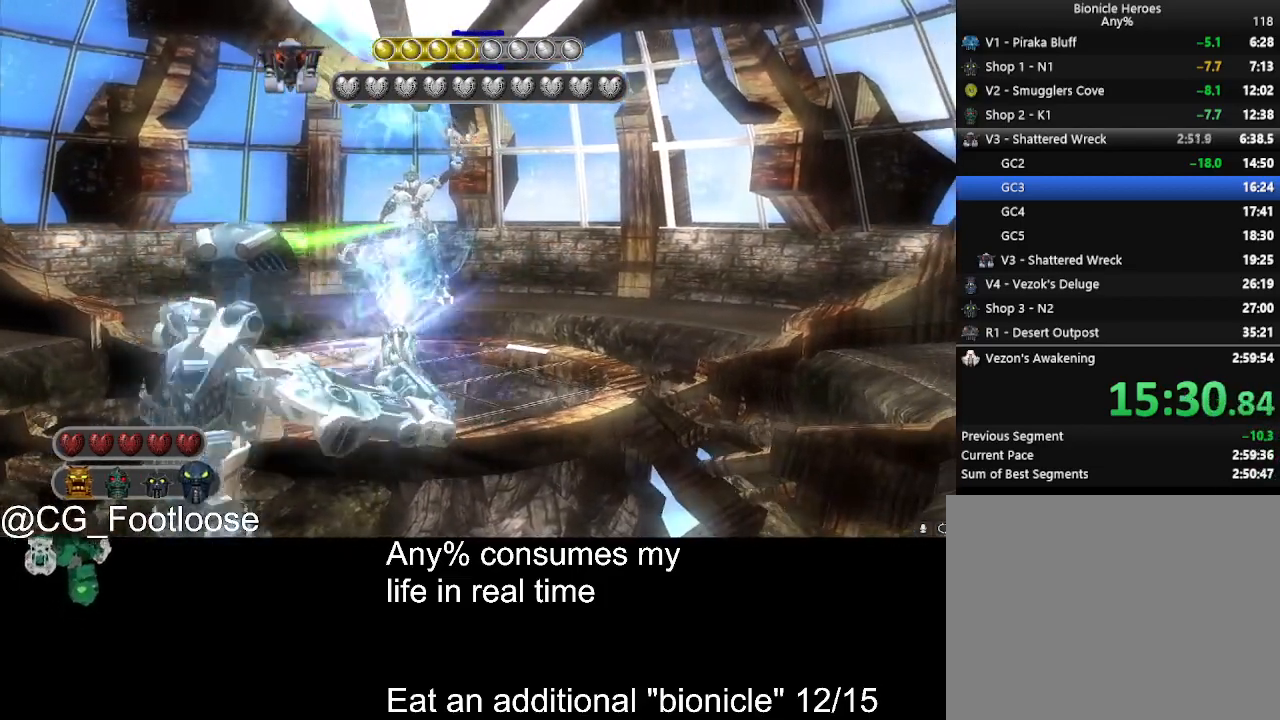
{"keys": ["d"], "mouse": ["left"], "events": [[50, "a", "down"], [417, "a", "up"], [467, "d", "down"]]}
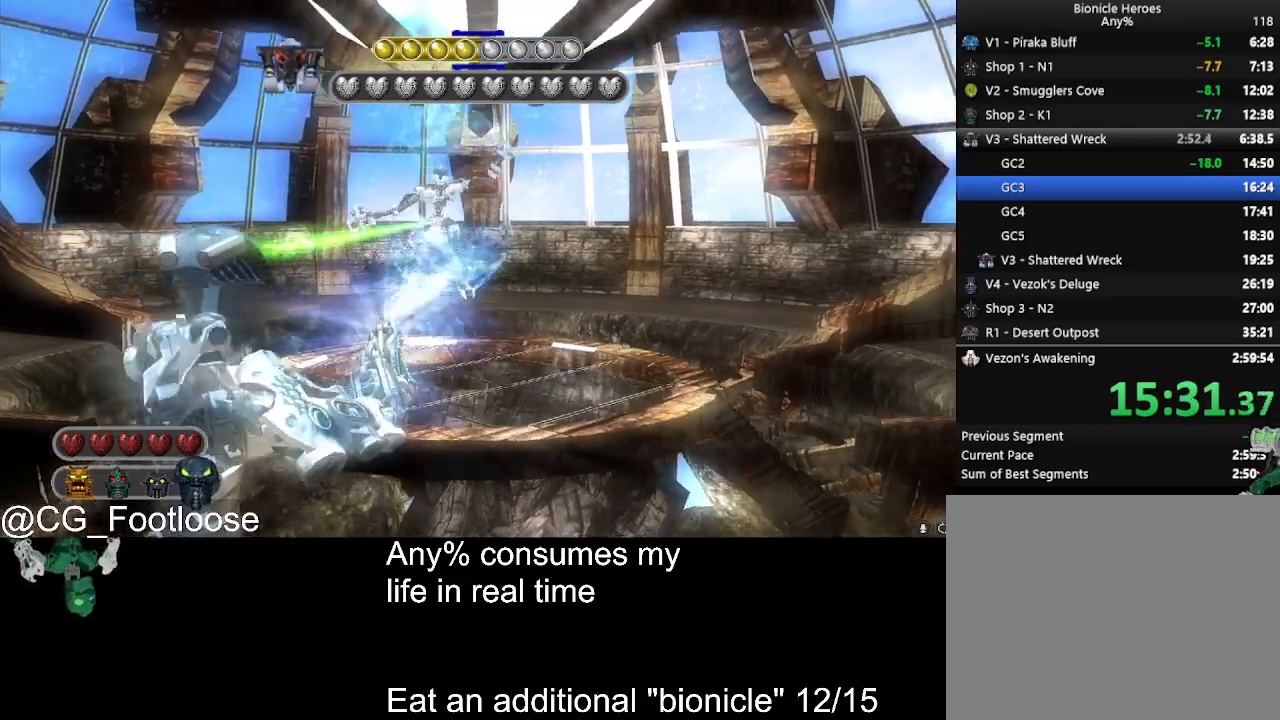
{"keys": ["d"], "mouse": ["left"], "events": [[350, "a", "down"], [350, "d", "up"], [400, "a", "up"], [400, "d", "down"]]}
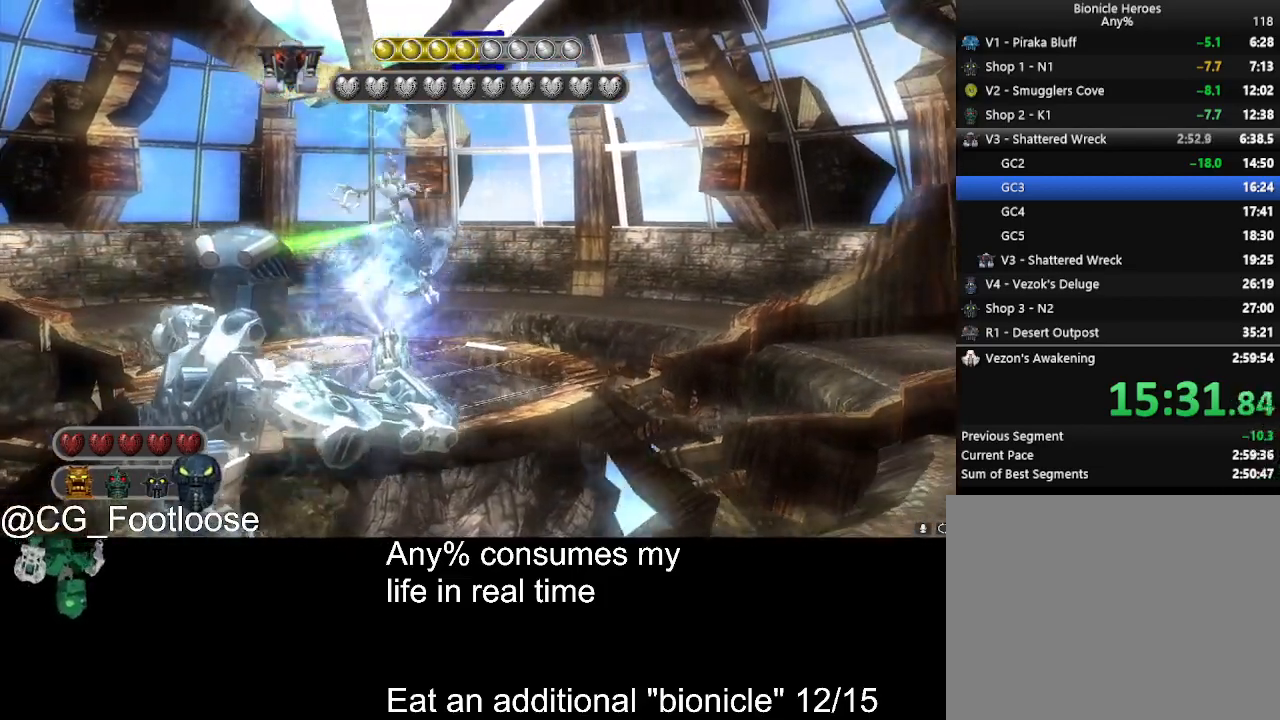
{"keys": ["d"], "mouse": ["left"], "events": [[83, "a", "down"], [83, "d", "up"], [450, "a", "up"], [500, "d", "down"]]}
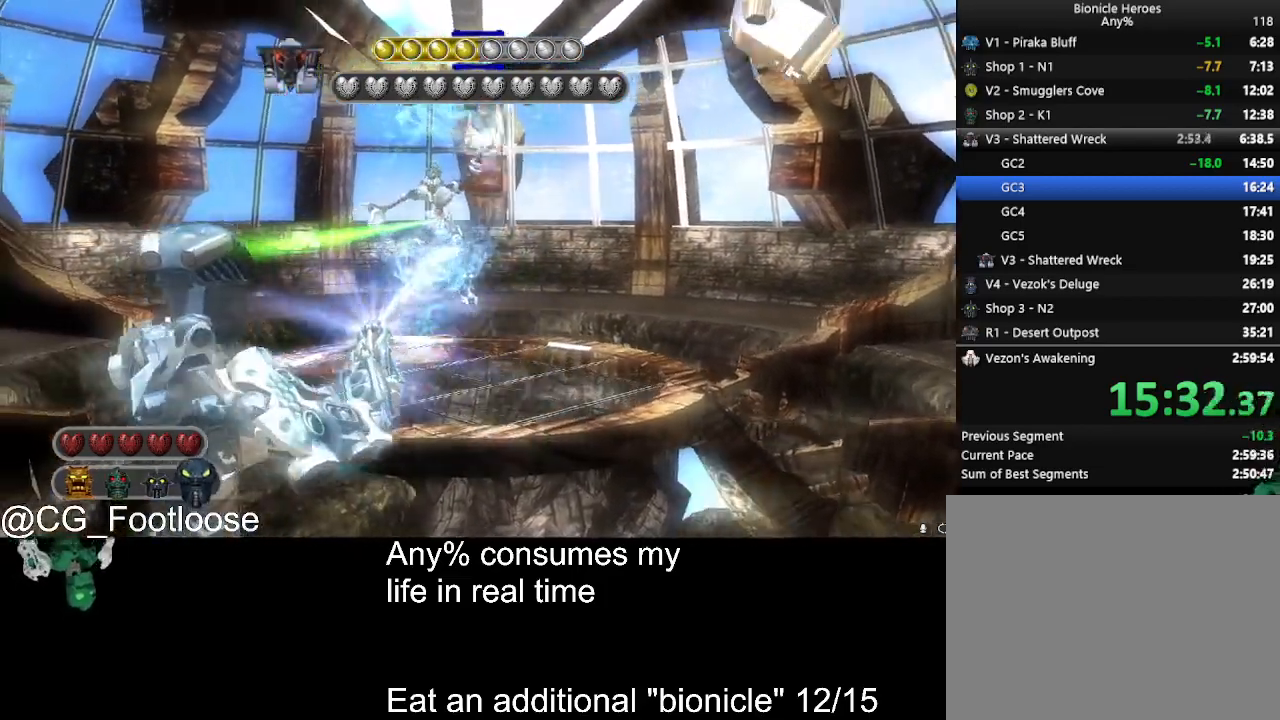
{"keys": ["a"], "mouse": ["left"], "events": [[333, "d", "up"], [383, "a", "down"]]}
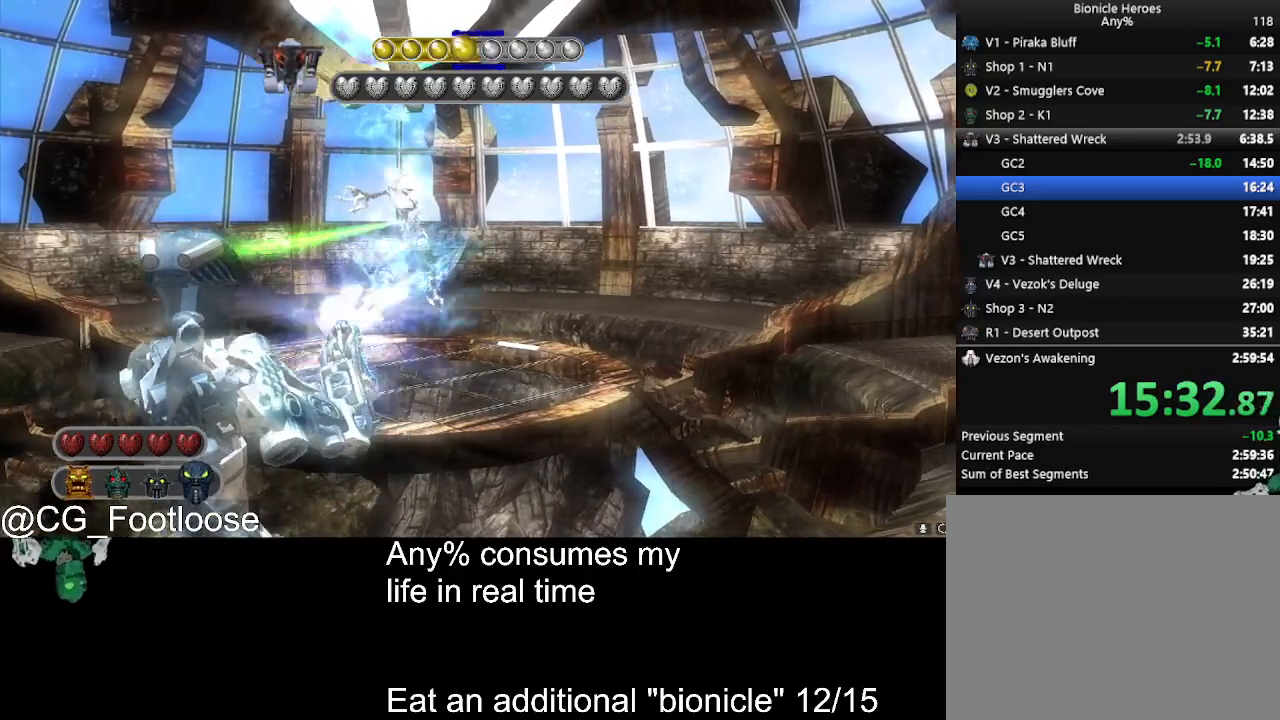
{"keys": ["d"], "mouse": ["left"], "events": [[200, "a", "up"], [250, "d", "down"]]}
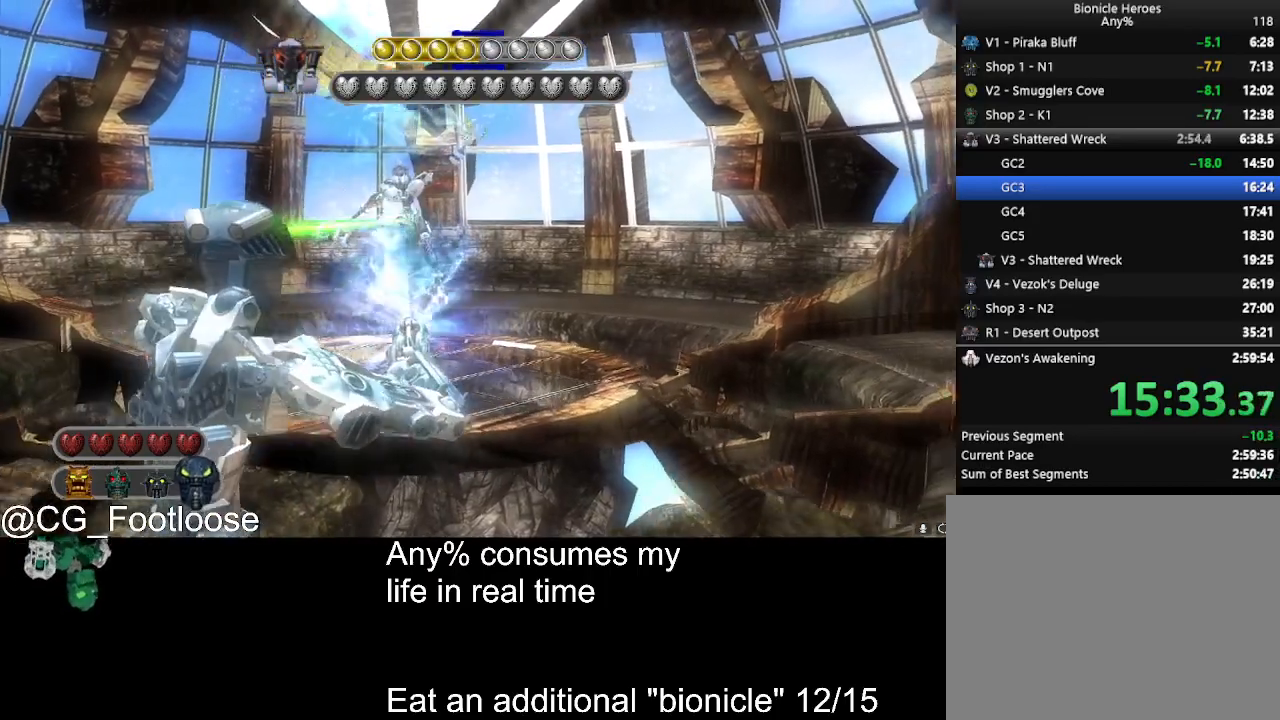
{"keys": ["d"], "mouse": ["left"], "events": [[83, "a", "down"], [83, "d", "up"], [400, "a", "up"], [400, "d", "down"]]}
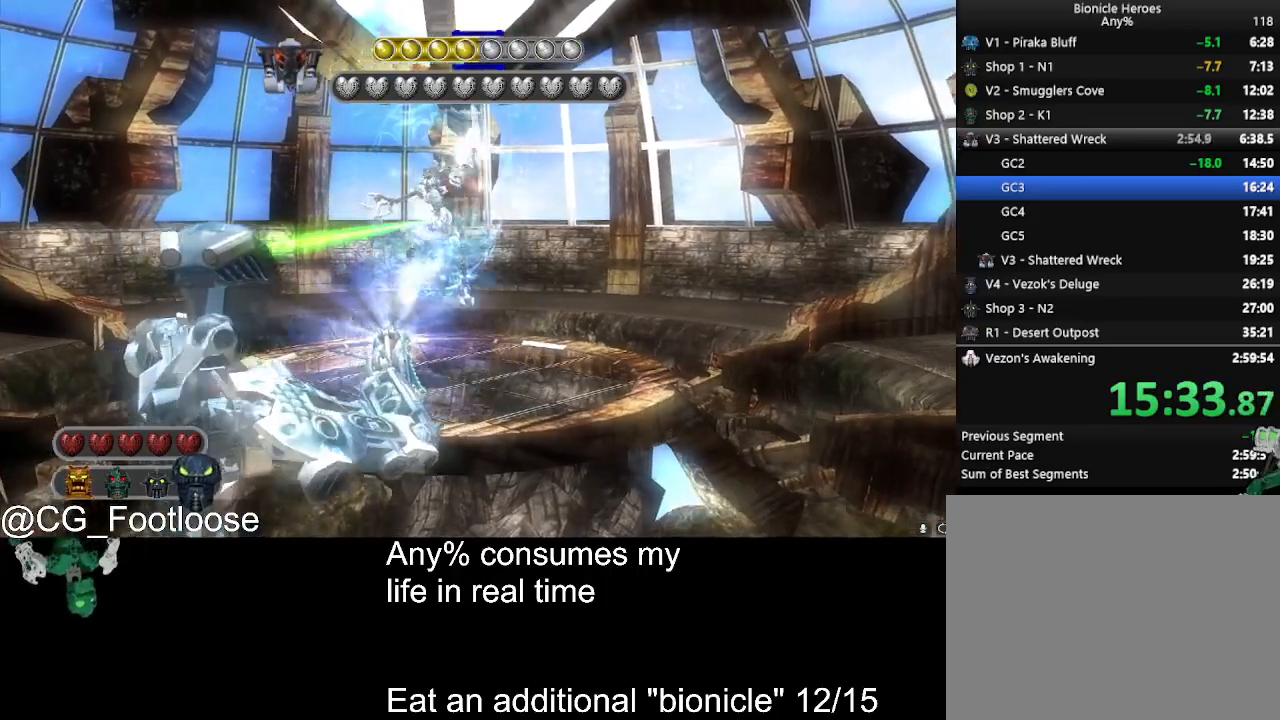
{"keys": ["a"], "mouse": ["left"], "events": [[233, "a", "down"], [283, "d", "up"]]}
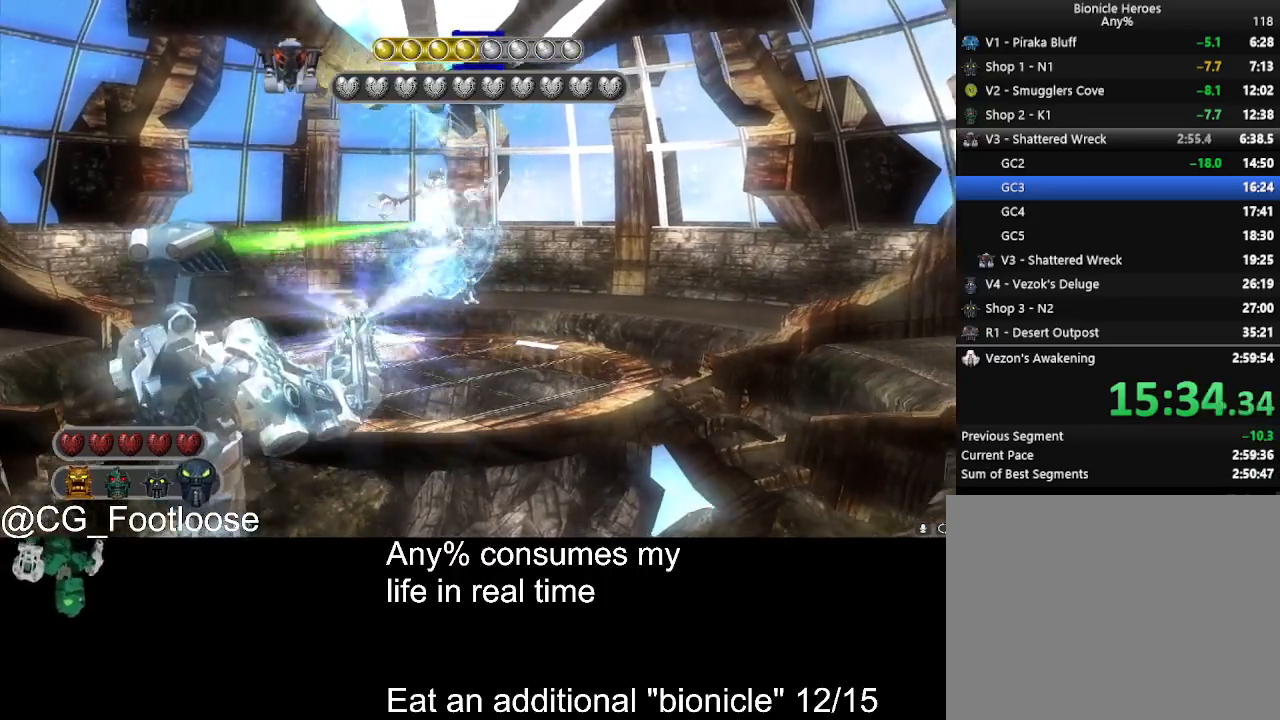
{"keys": ["a"], "mouse": ["left"], "events": [[67, "a", "up"], [67, "d", "down"], [400, "a", "down"], [400, "d", "up"]]}
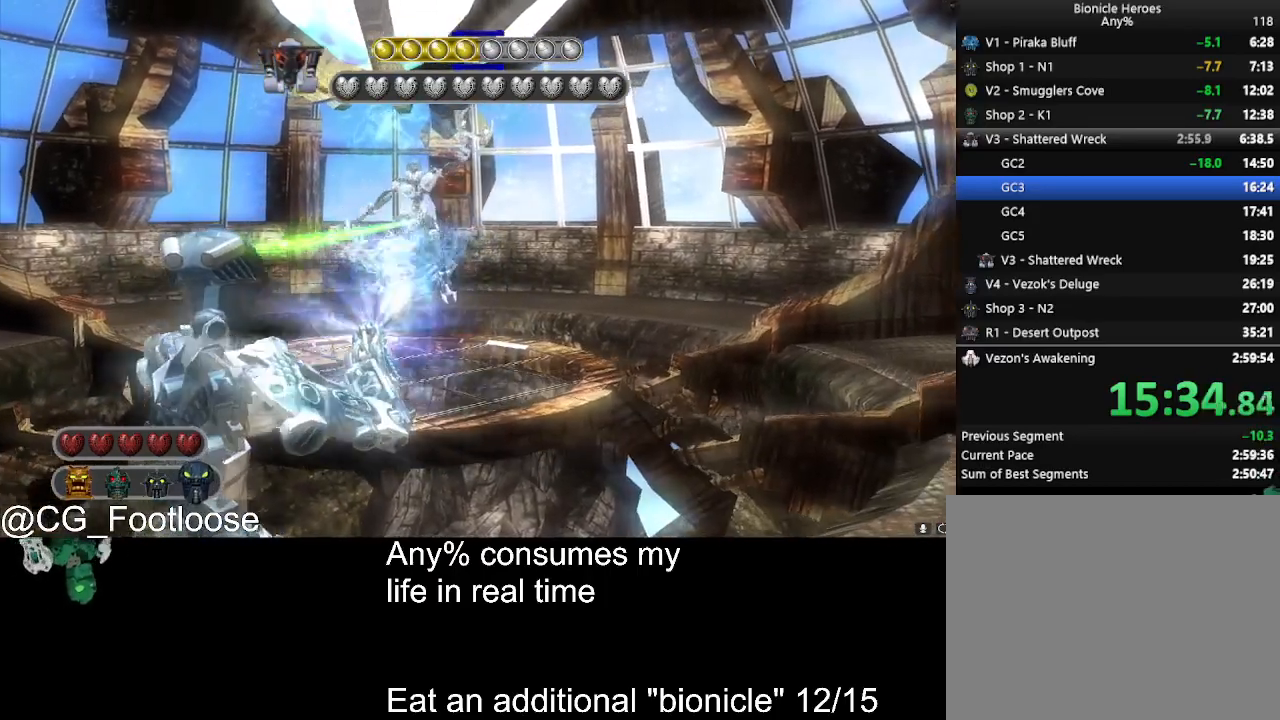
{"keys": [], "mouse": ["left"], "events": [[117, "a", "up"], [117, "d", "down"], [267, "w", "down"], [367, "d", "up"], [500, "w", "up"]]}